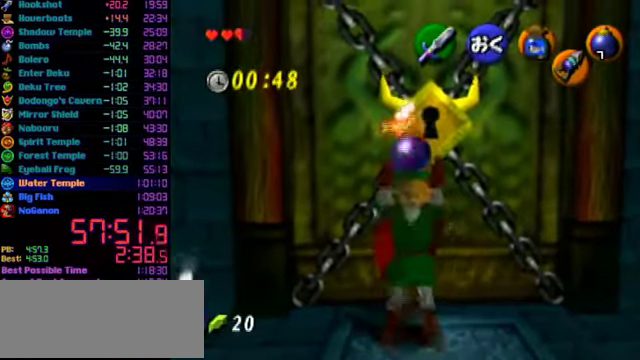
Gameplay with a controller (Nintendo layout); each line is a JSON object with the inputs held at the frame after it. "events" lists button and stick changes between this image and that frame as [ms after this image, input, new state], when the widget could be followed in between. Not read: L3 R3.
{"buttons": ["L1", "R1"], "left_stick": "down", "events": [[67, "R1", "down"], [133, "left_stick", "down"], [233, "A", "down"], [400, "A", "up"]]}
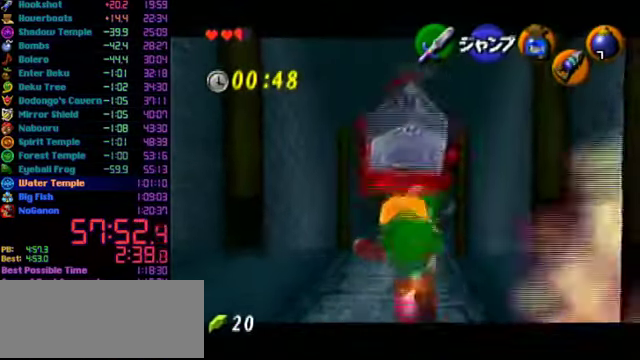
{"buttons": ["A", "L1", "R1"], "left_stick": "down", "events": [[300, "A", "down"]]}
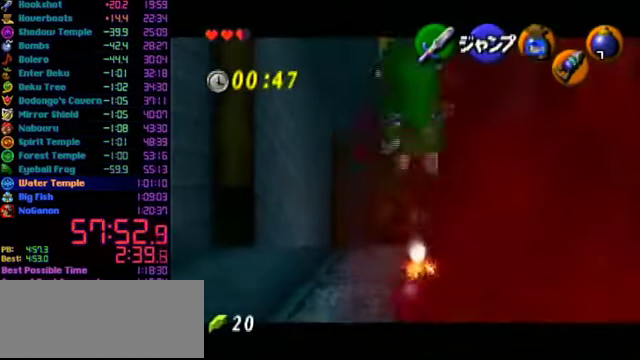
{"buttons": ["L1", "R1"], "left_stick": "down", "events": [[133, "A", "up"]]}
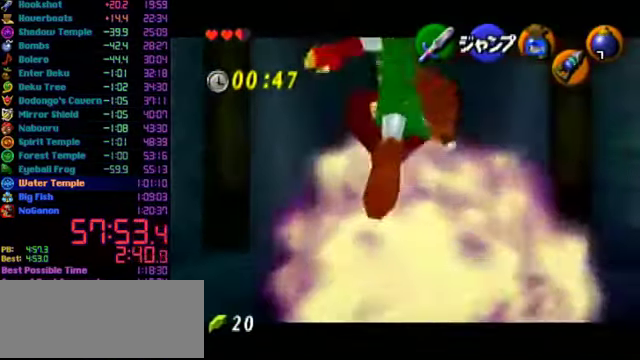
{"buttons": [], "left_stick": "center", "events": [[167, "R1", "up"], [233, "left_stick", "center"], [333, "C_RIGHT", "down"], [367, "C_RIGHT", "up"], [433, "C_RIGHT", "down"], [433, "L1", "up"], [500, "C_RIGHT", "up"]]}
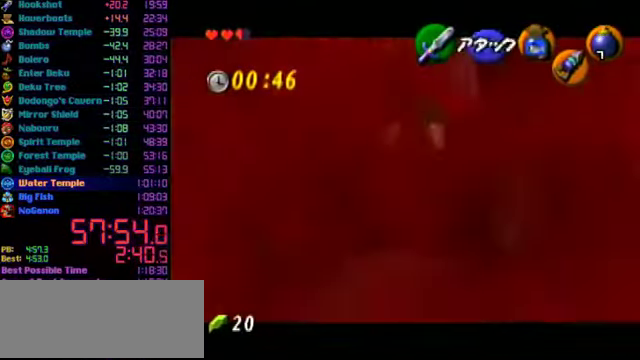
{"buttons": [], "left_stick": "center", "events": [[33, "C_RIGHT", "down"], [167, "C_RIGHT", "up"], [200, "C_RIGHT", "down"], [267, "C_RIGHT", "up"]]}
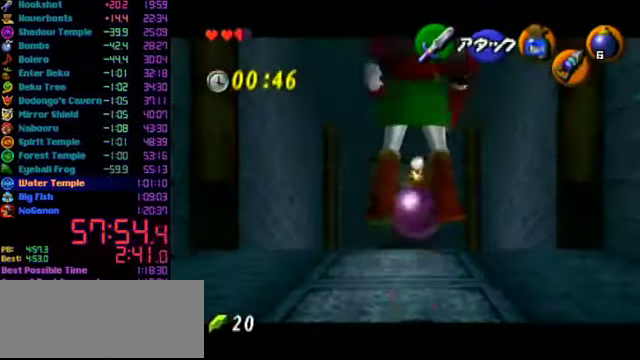
{"buttons": [], "left_stick": "center", "events": []}
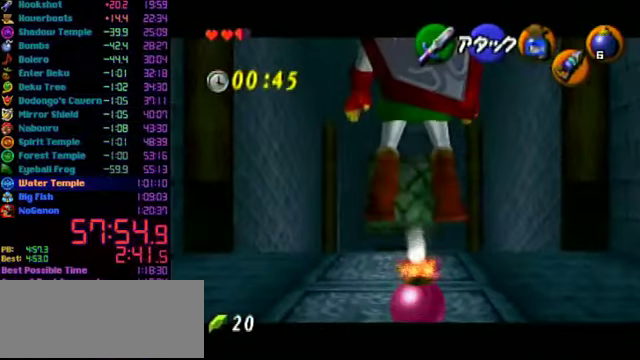
{"buttons": [], "left_stick": "center", "events": []}
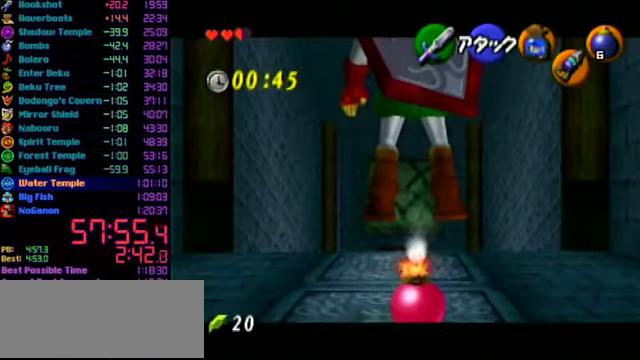
{"buttons": [], "left_stick": "center", "events": []}
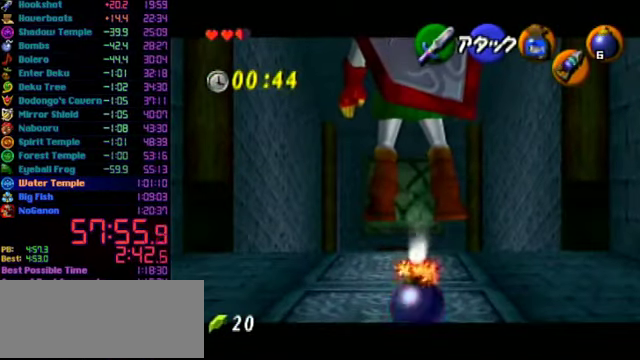
{"buttons": [], "left_stick": "center", "events": []}
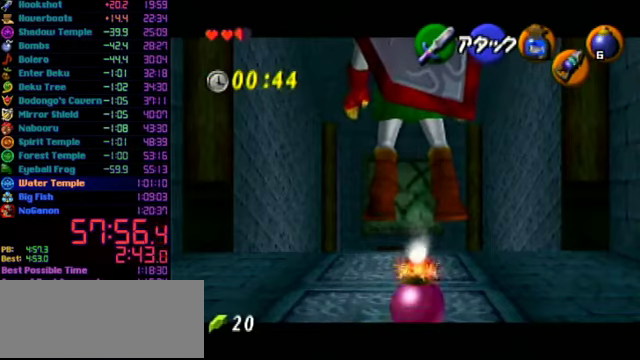
{"buttons": [], "left_stick": "center", "events": []}
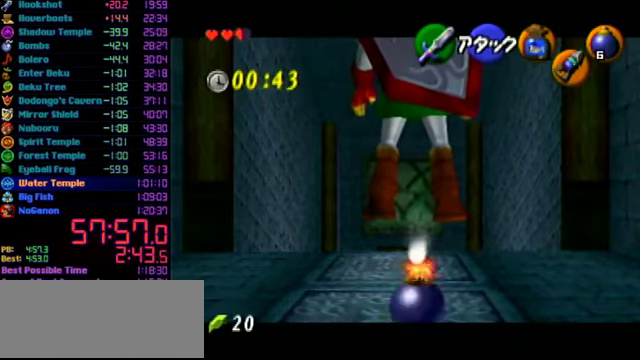
{"buttons": ["B"], "left_stick": "center", "events": [[466, "B", "down"]]}
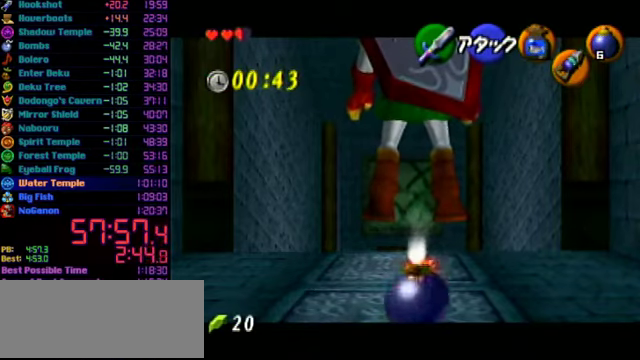
{"buttons": ["R1"], "left_stick": "center", "events": [[33, "B", "up"], [133, "R1", "down"]]}
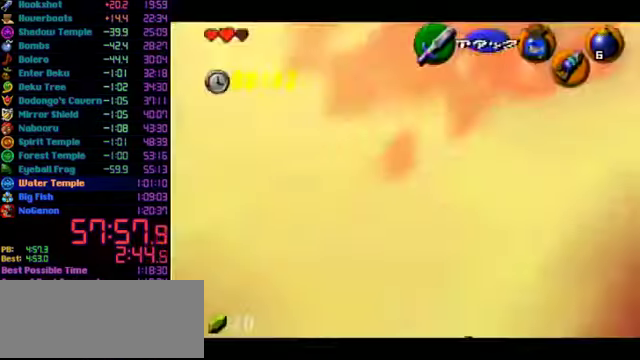
{"buttons": [], "left_stick": "center", "events": [[433, "R1", "up"]]}
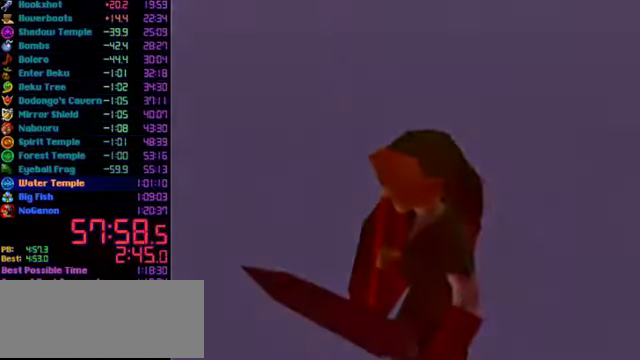
{"buttons": [], "left_stick": "center", "events": []}
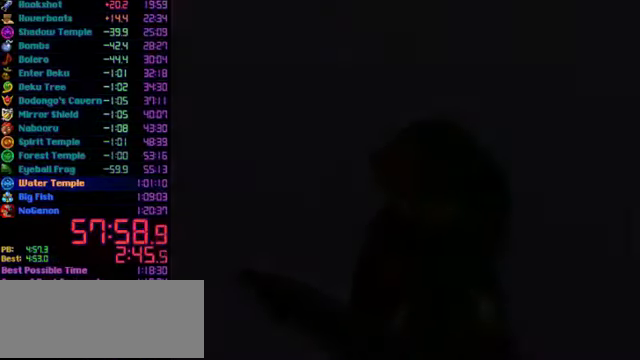
{"buttons": [], "left_stick": "center", "events": []}
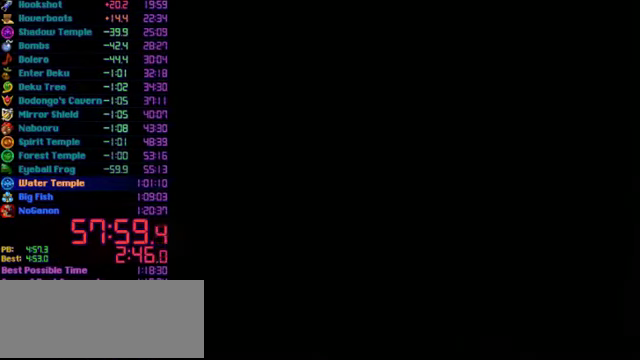
{"buttons": [], "left_stick": "up", "events": [[166, "left_stick", "up"]]}
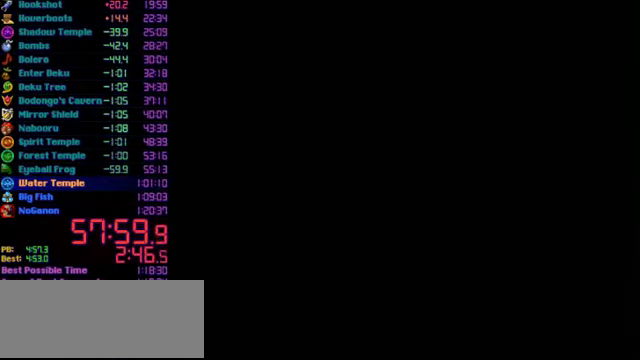
{"buttons": [], "left_stick": "up", "events": []}
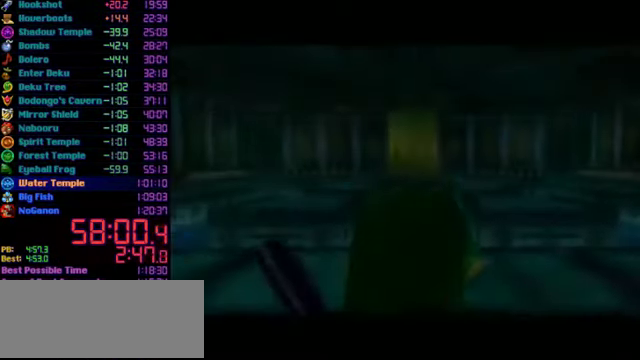
{"buttons": [], "left_stick": "up", "events": []}
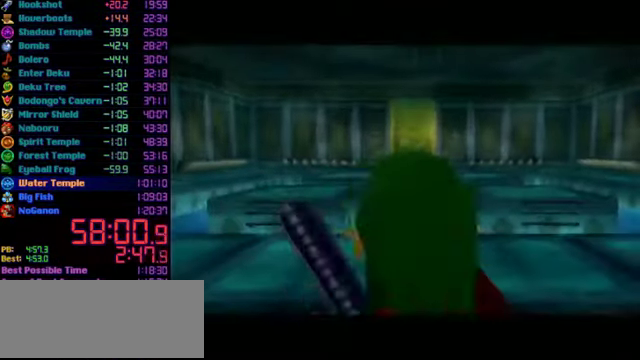
{"buttons": [], "left_stick": "up", "events": []}
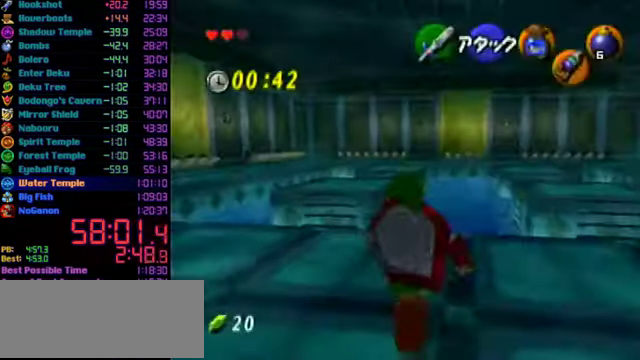
{"buttons": ["A"], "left_stick": "up", "events": [[267, "A", "down"]]}
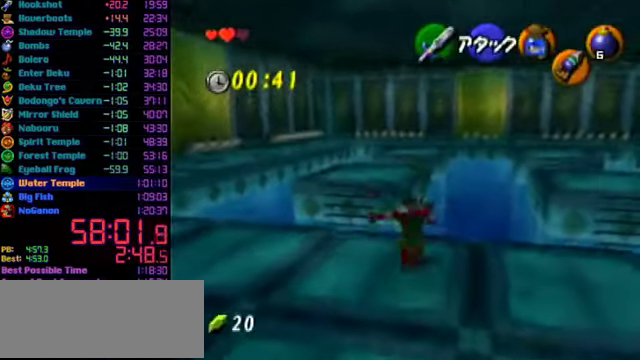
{"buttons": [], "left_stick": "up", "events": [[34, "A", "up"]]}
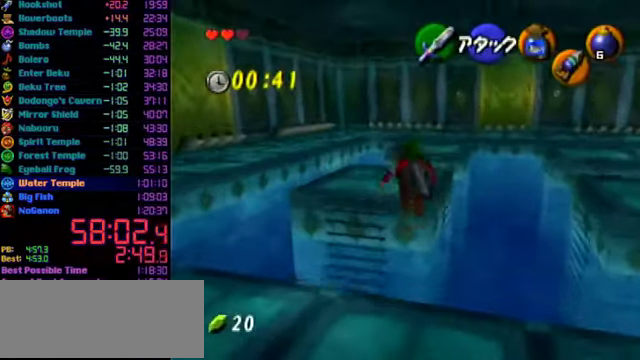
{"buttons": ["C_DOWN"], "left_stick": "up", "events": [[434, "C_DOWN", "down"]]}
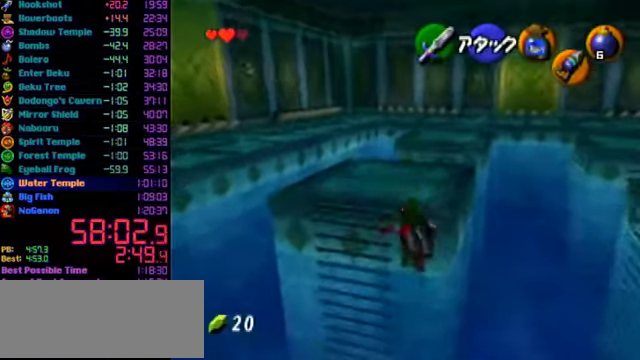
{"buttons": [], "left_stick": "up", "events": [[100, "C_DOWN", "up"]]}
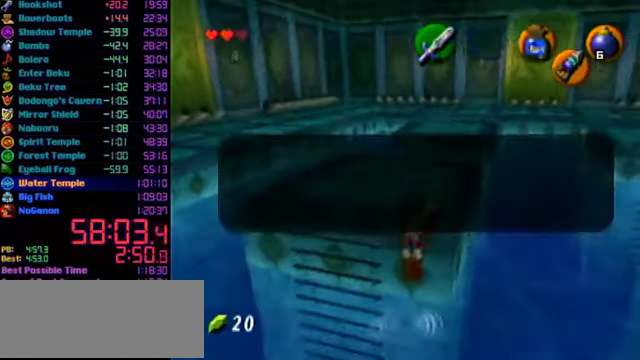
{"buttons": [], "left_stick": "up", "events": []}
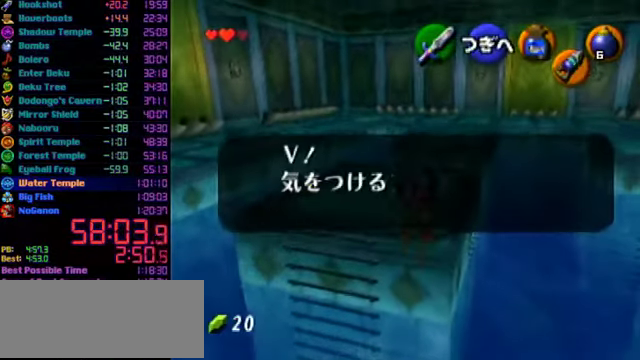
{"buttons": ["A"], "left_stick": "up-left", "events": [[100, "left_stick", "up-left"], [267, "A", "down"]]}
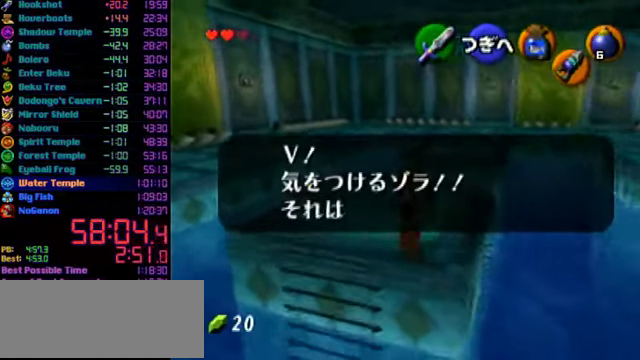
{"buttons": [], "left_stick": "center", "events": [[267, "left_stick", "up"], [400, "A", "up"], [400, "left_stick", "center"]]}